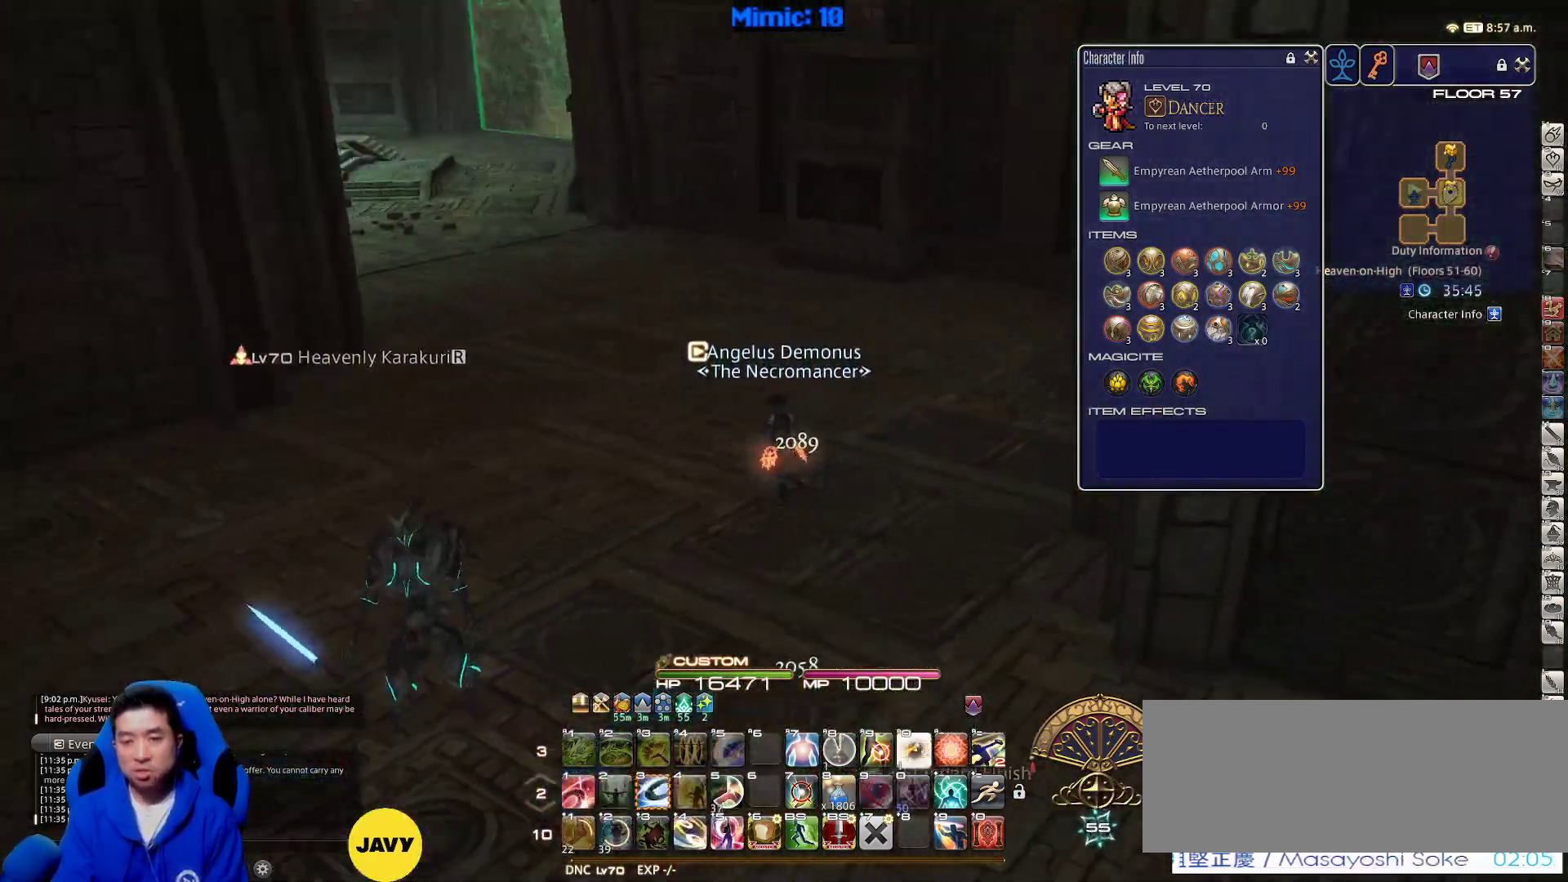
Gameplay with keyboard; each line is a JSON object with the keys held at the frame after it. "events" lists presses ("down") and releases ("up") of ".", "/", "0", "1", "2", "3", "4", "5", "6", "7", "8", "9", "a", "alt_l", "alt_r", "b", "backslash", "backspace", "c", "caps_lock", "comma", "ctrl_l", "ctrl_r", "d", "down", "e", "equals", "escape", "f", "f1", "f10", "f11", "f12", "f2", "f3", "f4", "f5", "f6", "f7", "f8", "f9", "g", "h", "i", "j", "k", "l", "lbracket", "left", "m", "minus", "n", "o", "p", "q", "quote", "r", "rbracket", "return", "right", "s", "semicolon", "shift_l", "shift_r", "space", "super", "t", "tab", "tilde", "u", "up", "v", "w", "x", "y" and "z" between this image and that frame as [ms after this image, input, new state], when the widget could be followed in between. No other keys are recorded. Mouse input is not recorded.
{"keys": ["d", "p", "q", "w"], "events": [[17, "a", "up"], [283, "minus", "down"], [333, "d", "down"], [367, "minus", "up"], [483, "q", "down"]]}
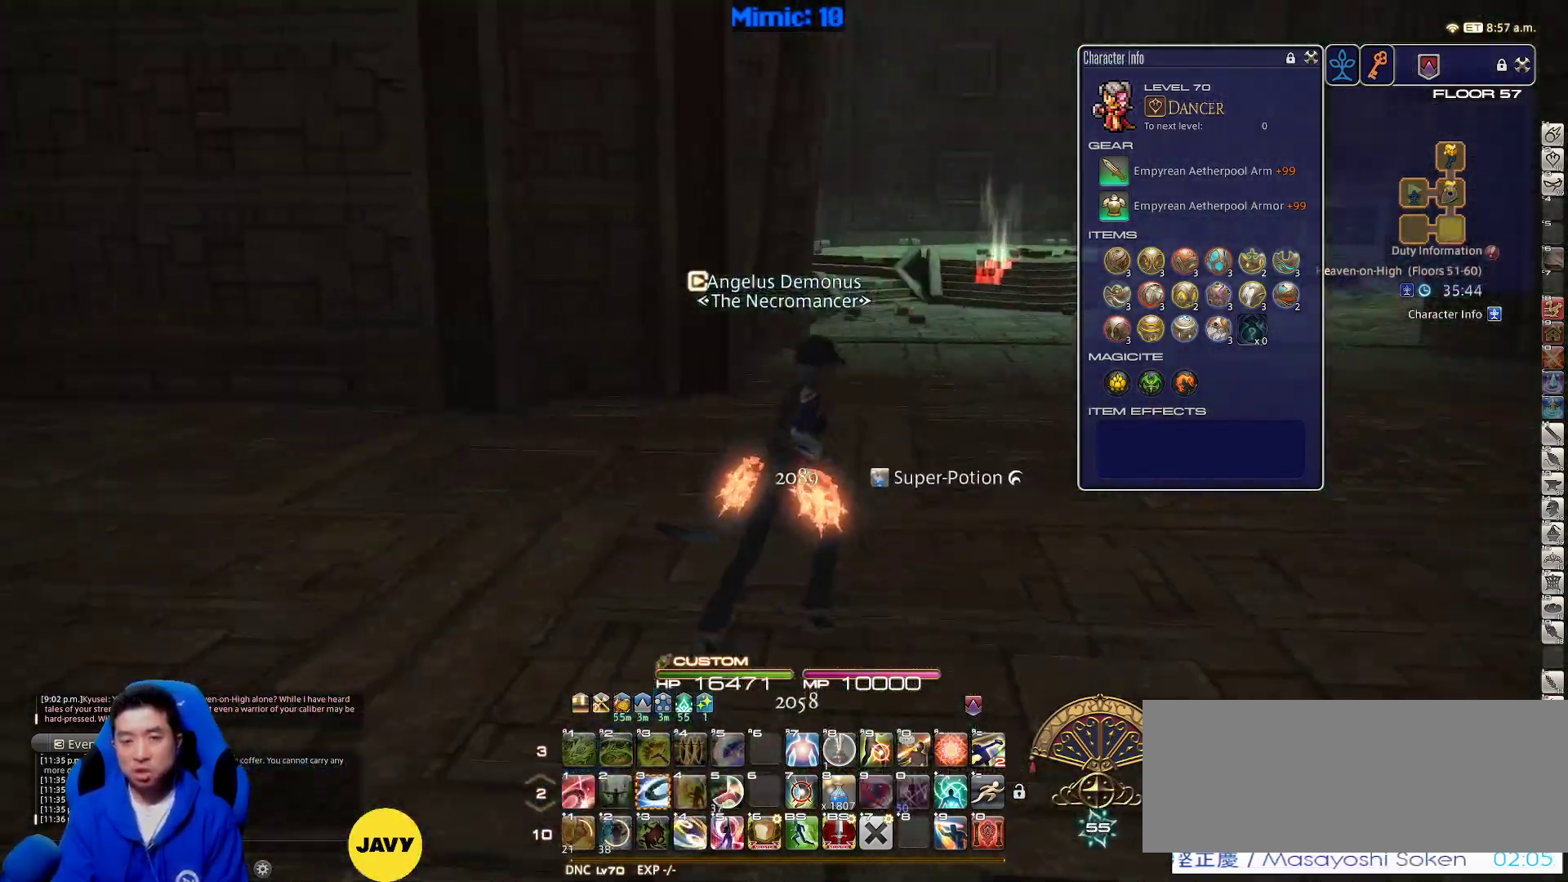
{"keys": ["d", "lbracket", "p", "q", "w"], "events": [[117, "p", "up"], [117, "q", "up"], [400, "q", "down"], [433, "p", "down"], [483, "lbracket", "down"]]}
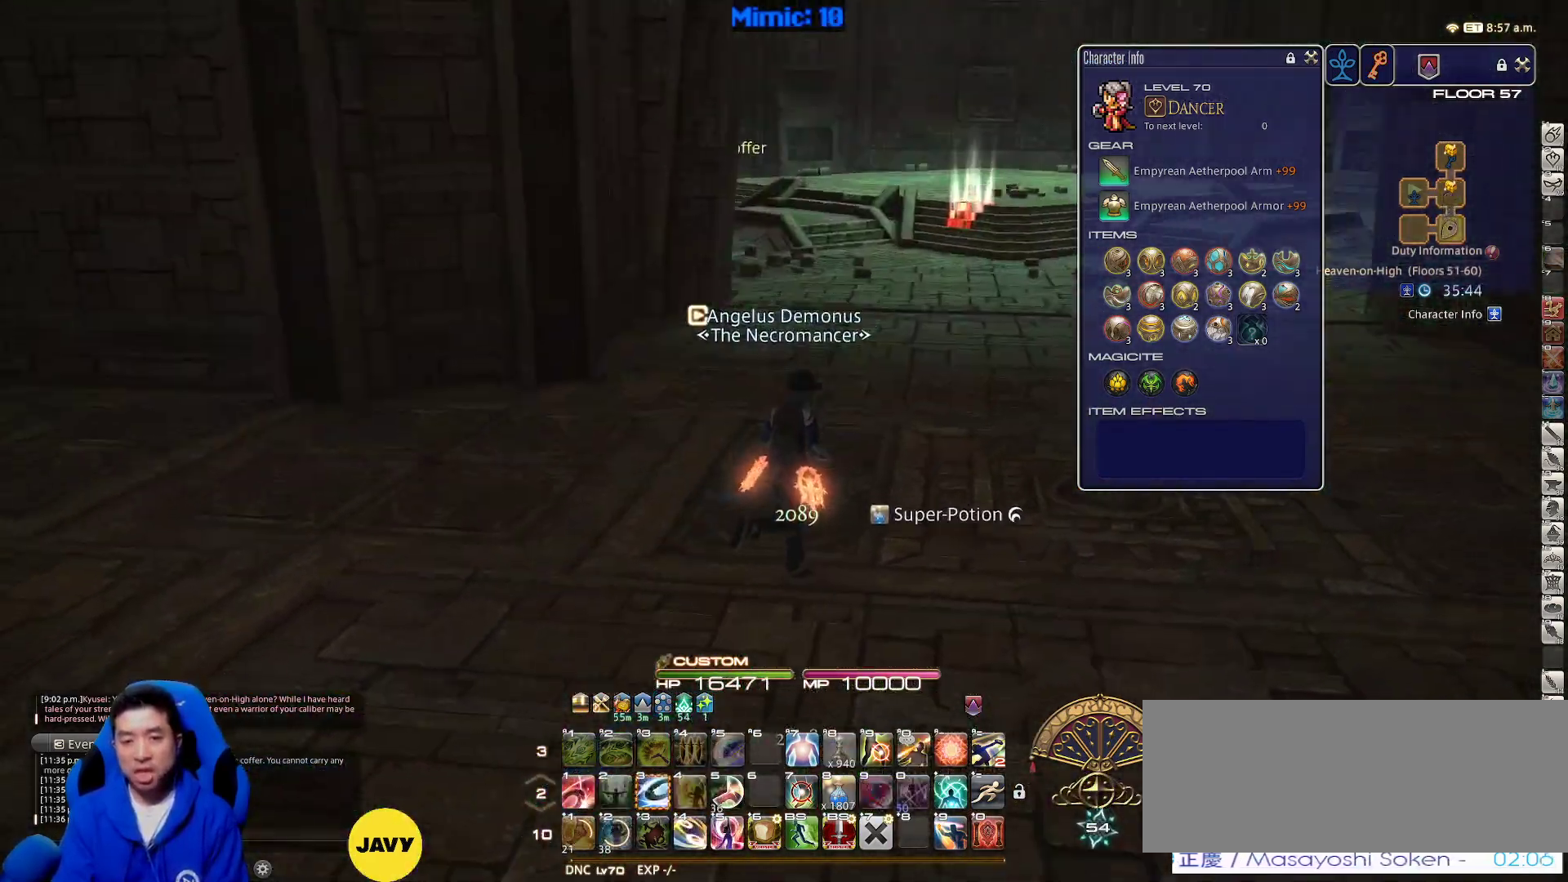
{"keys": ["d", "w"], "events": [[33, "q", "up"], [83, "lbracket", "up"], [83, "p", "up"], [133, "p", "down"], [317, "p", "up"], [350, "q", "down"], [500, "q", "up"]]}
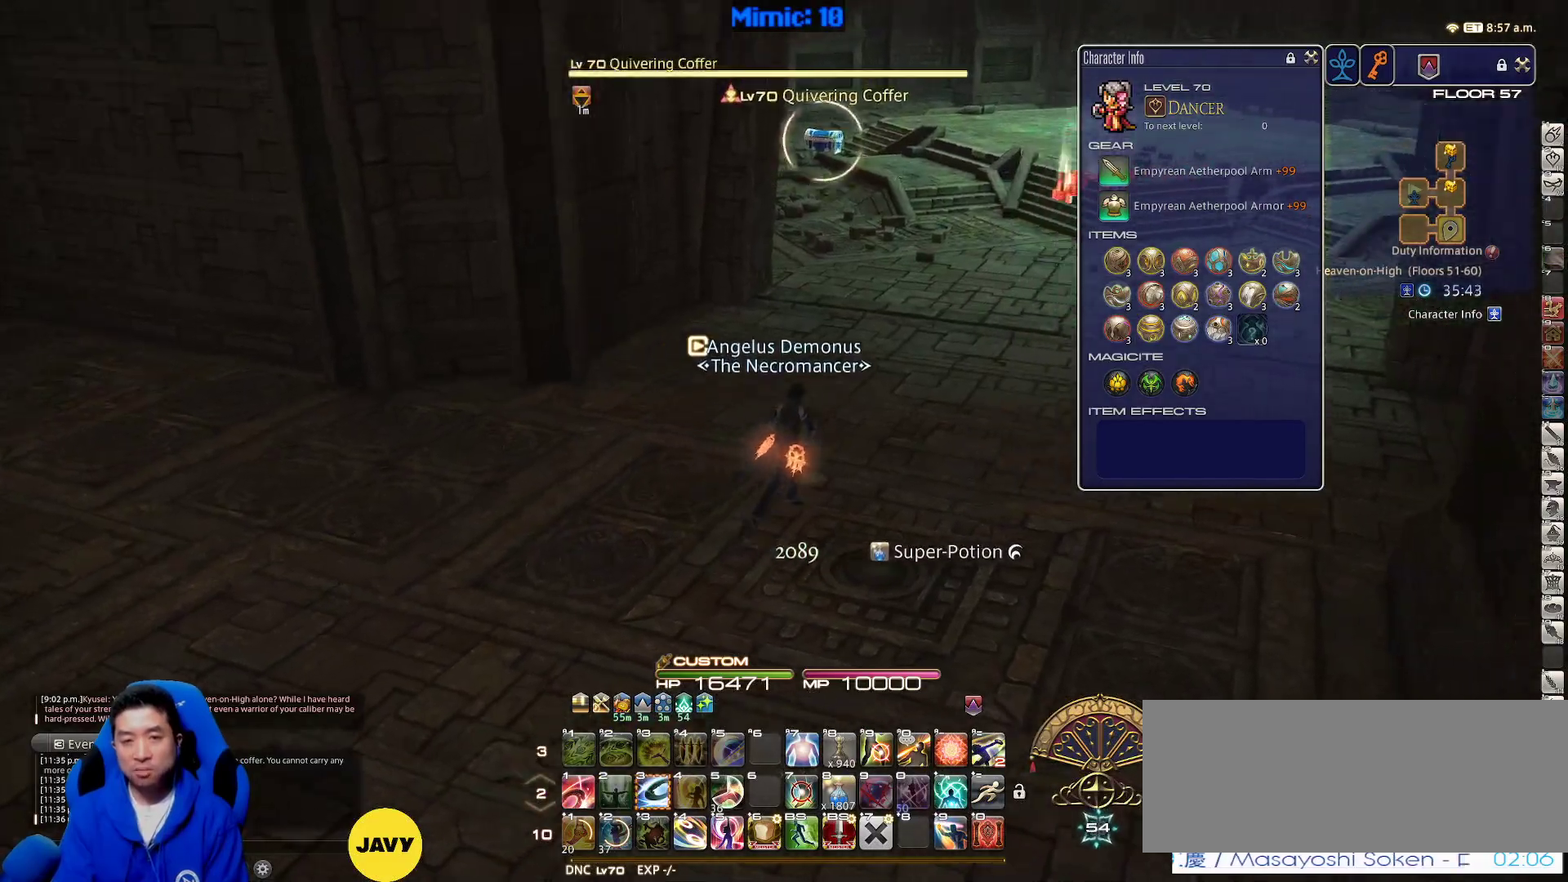
{"keys": ["d", "lbracket", "rbracket", "w"], "events": [[183, "return", "down"], [300, "return", "up"], [417, "rbracket", "down"], [467, "lbracket", "down"]]}
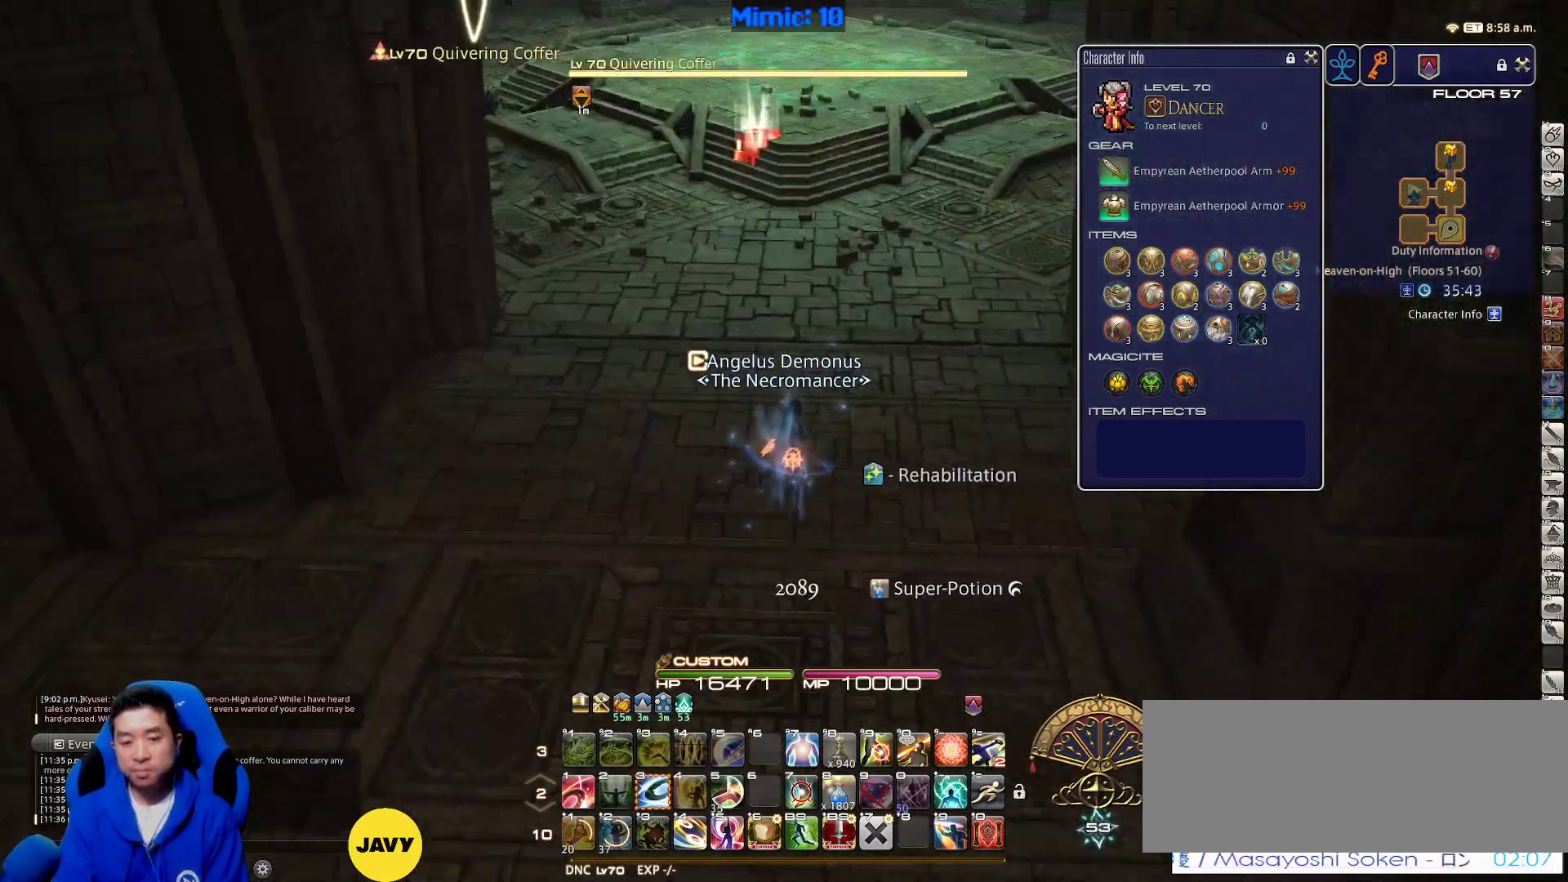
{"keys": ["w"], "events": [[67, "lbracket", "up"], [67, "rbracket", "up"], [117, "d", "up"], [200, "3", "down"], [300, "3", "up"]]}
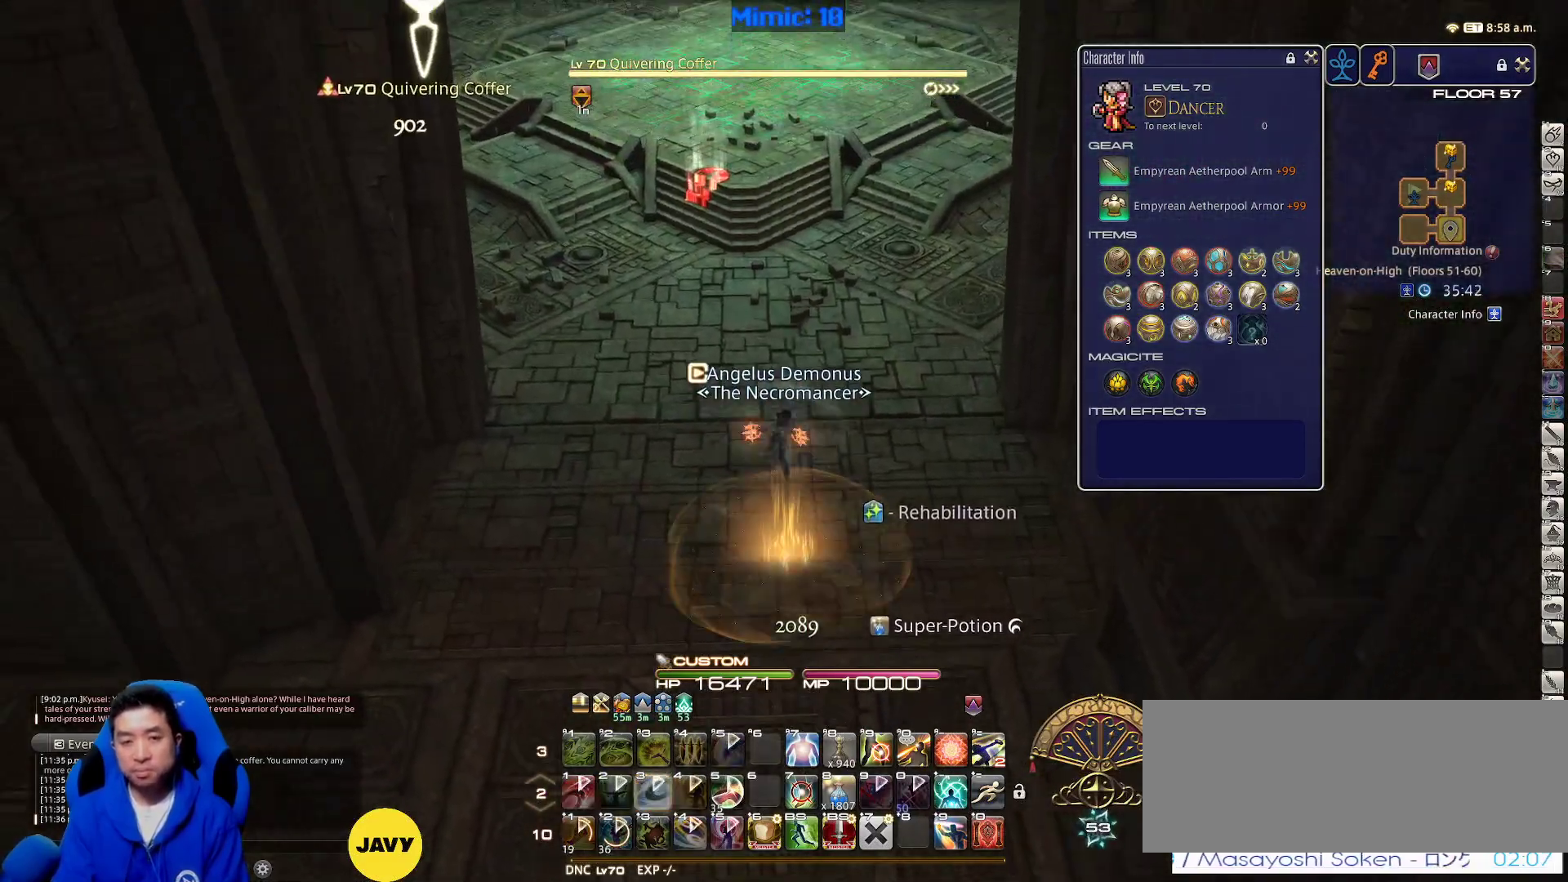
{"keys": ["w"], "events": [[183, "d", "down"], [267, "rbracket", "down"], [317, "lbracket", "down"], [450, "lbracket", "up"], [450, "rbracket", "up"], [500, "d", "up"]]}
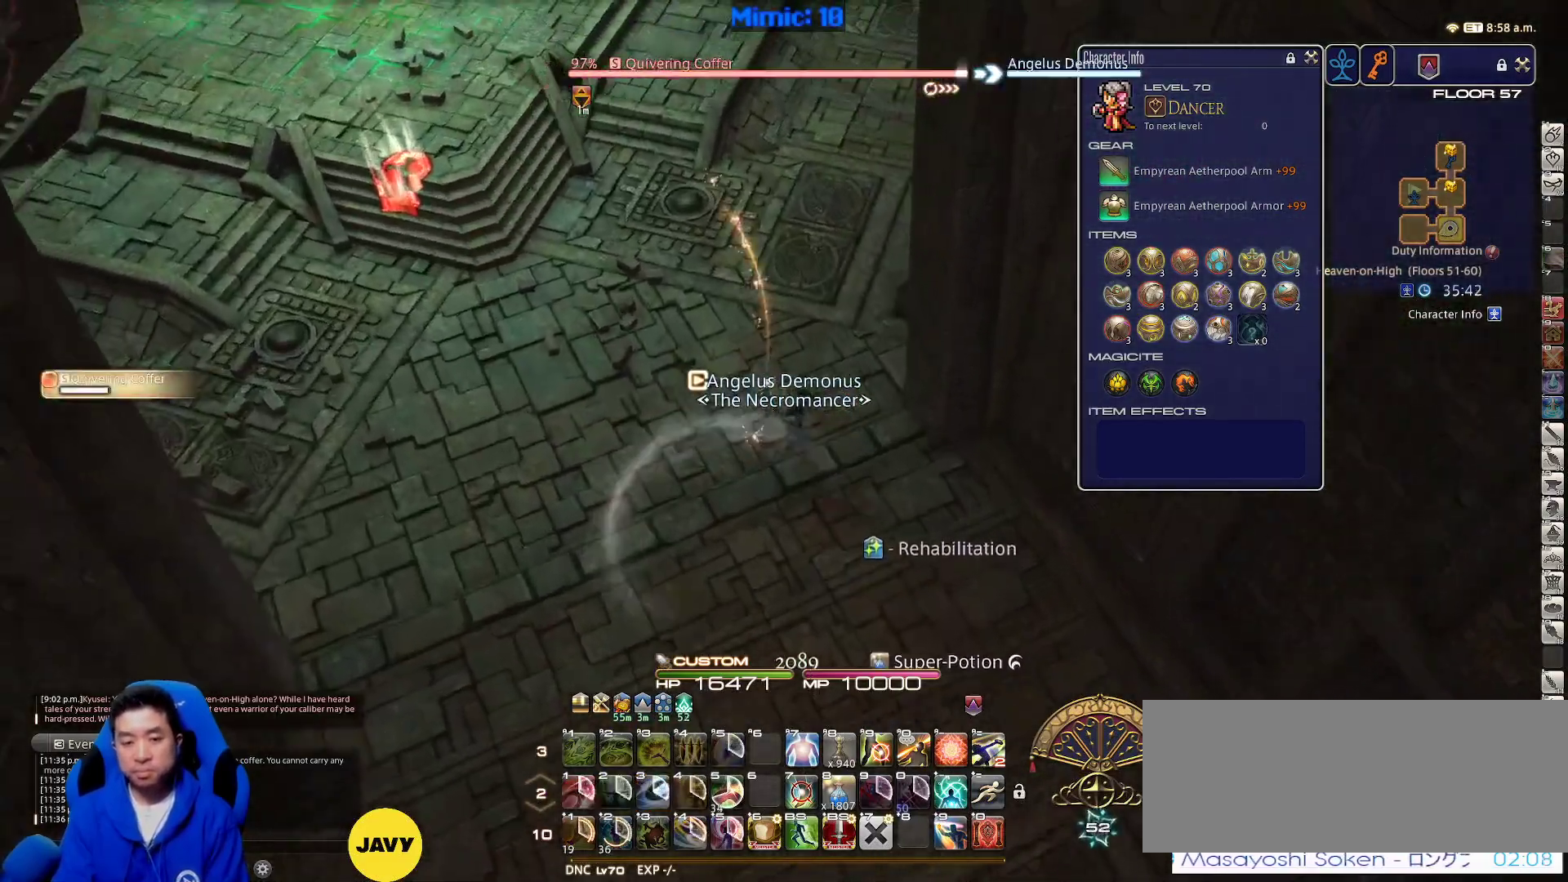
{"keys": ["w"], "events": [[283, "minus", "down"], [333, "minus", "up"]]}
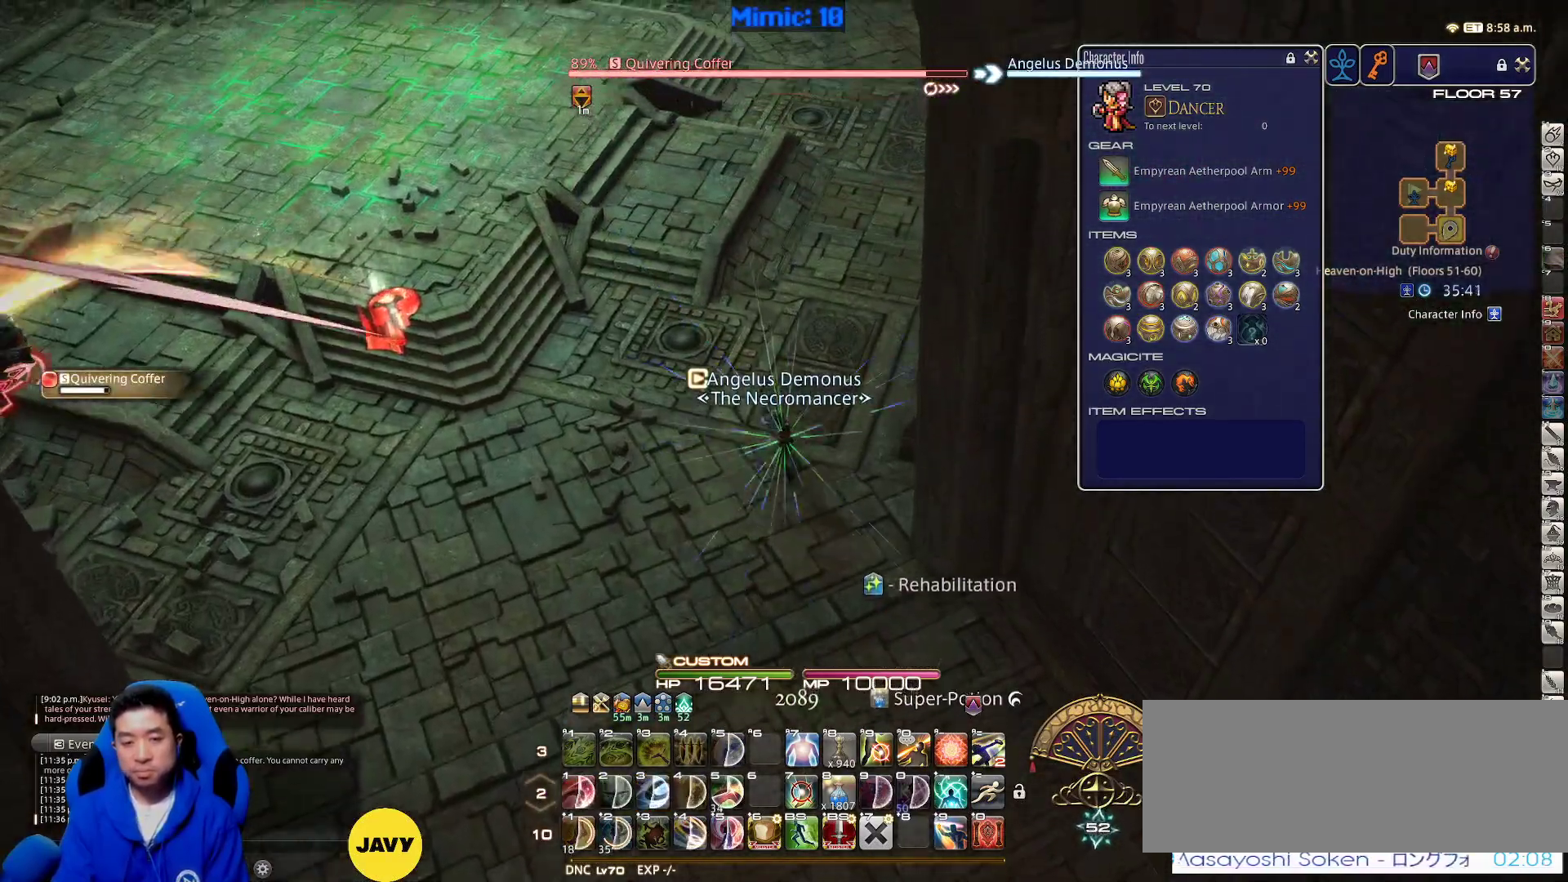
{"keys": ["w"], "events": []}
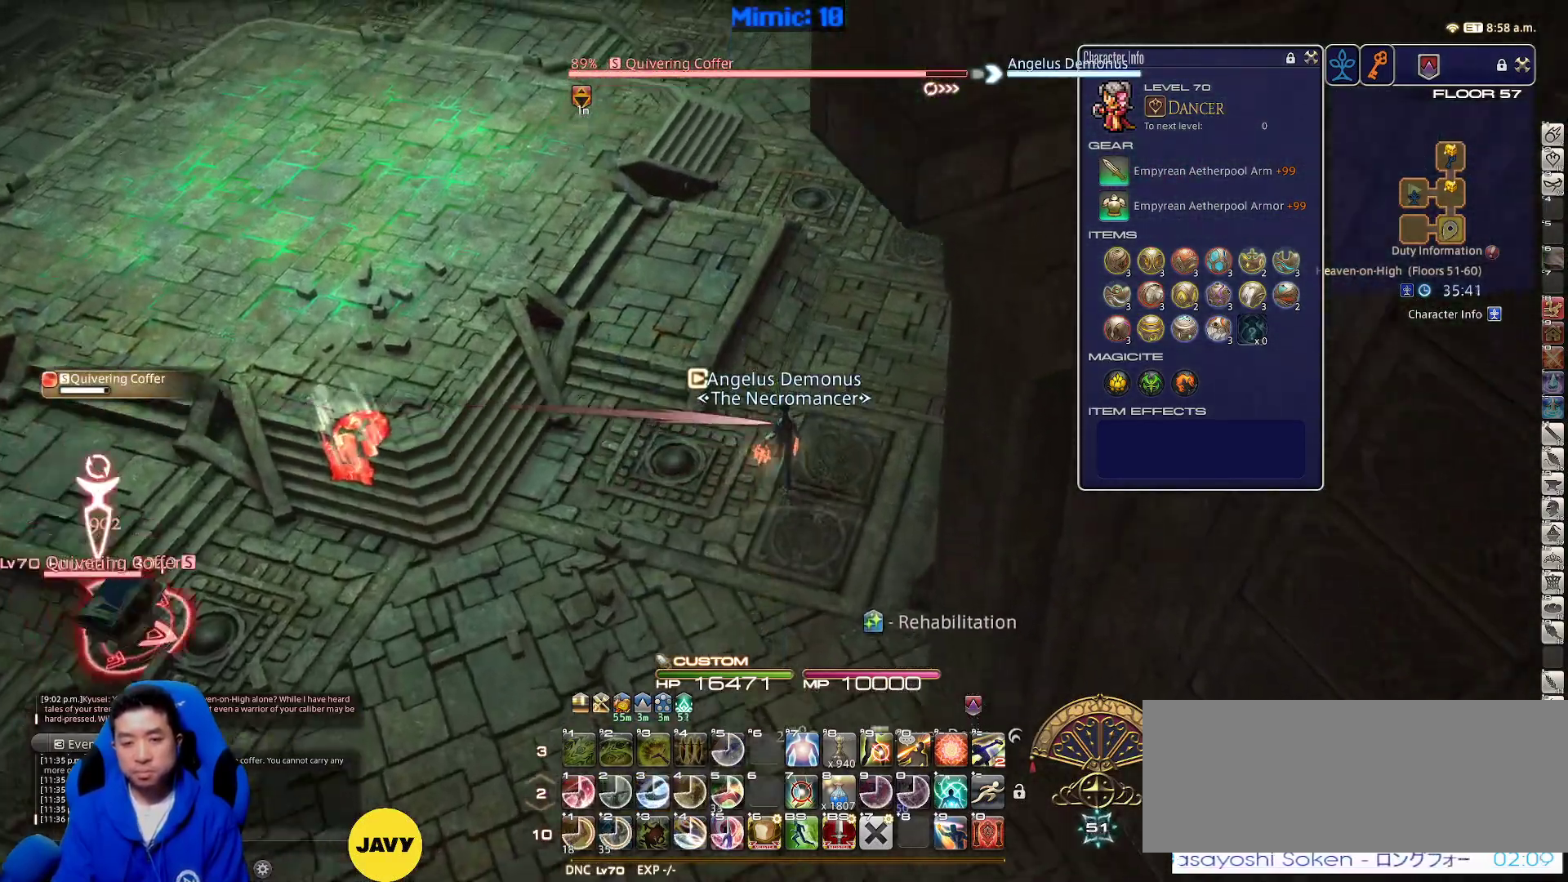
{"keys": ["w"], "events": [[83, "minus", "down"], [133, "minus", "up"], [183, "rbracket", "down"], [267, "rbracket", "up"], [367, "p", "down"], [417, "p", "up"]]}
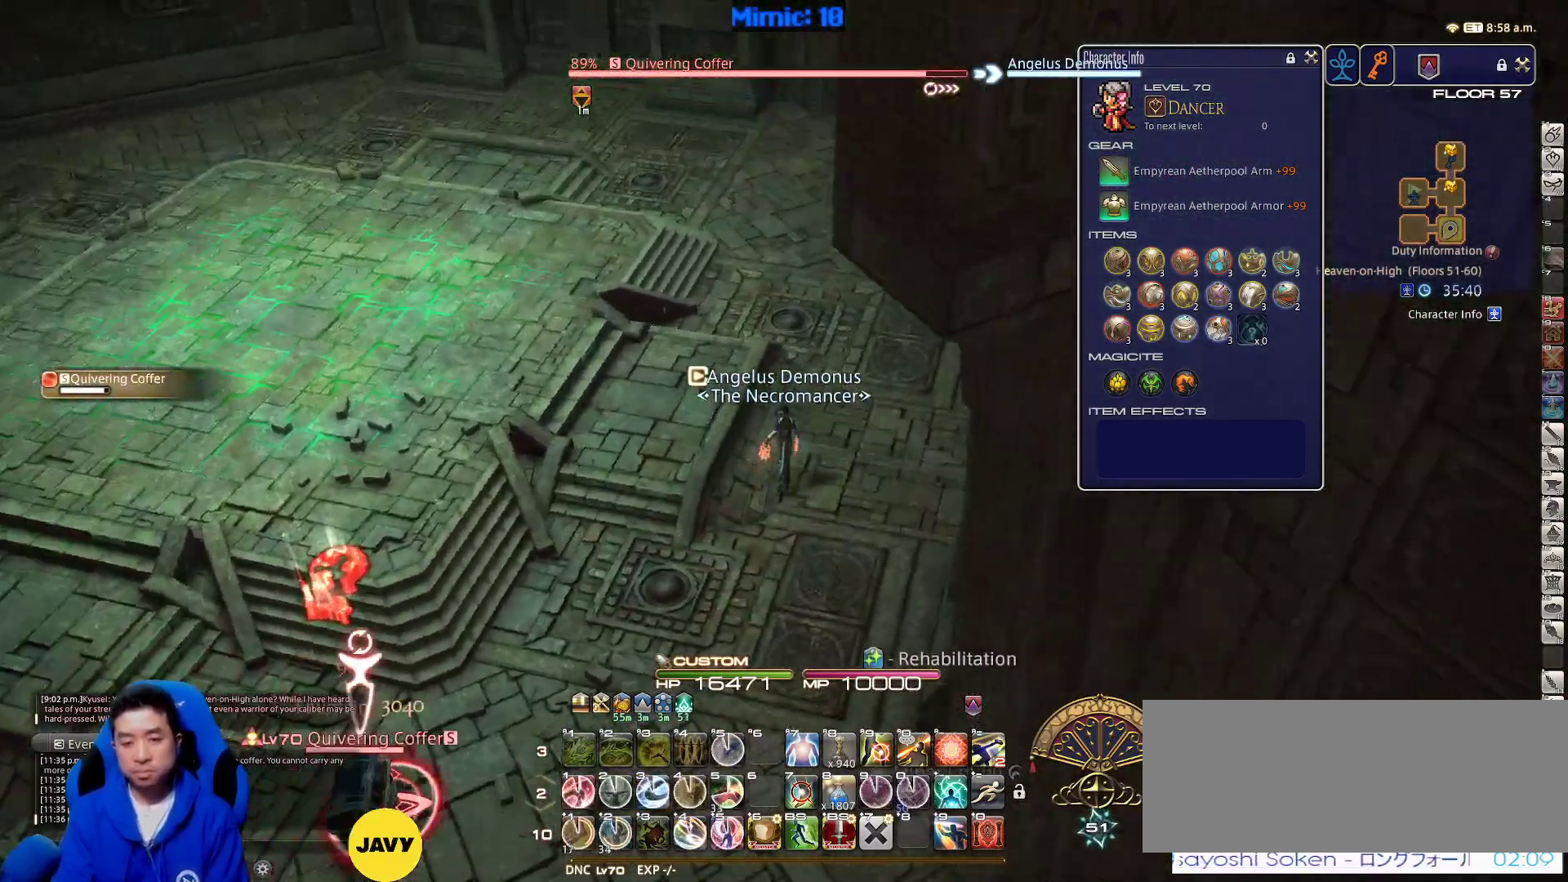
{"keys": ["1", "p", "w"], "events": [[150, "1", "down"], [283, "p", "down"]]}
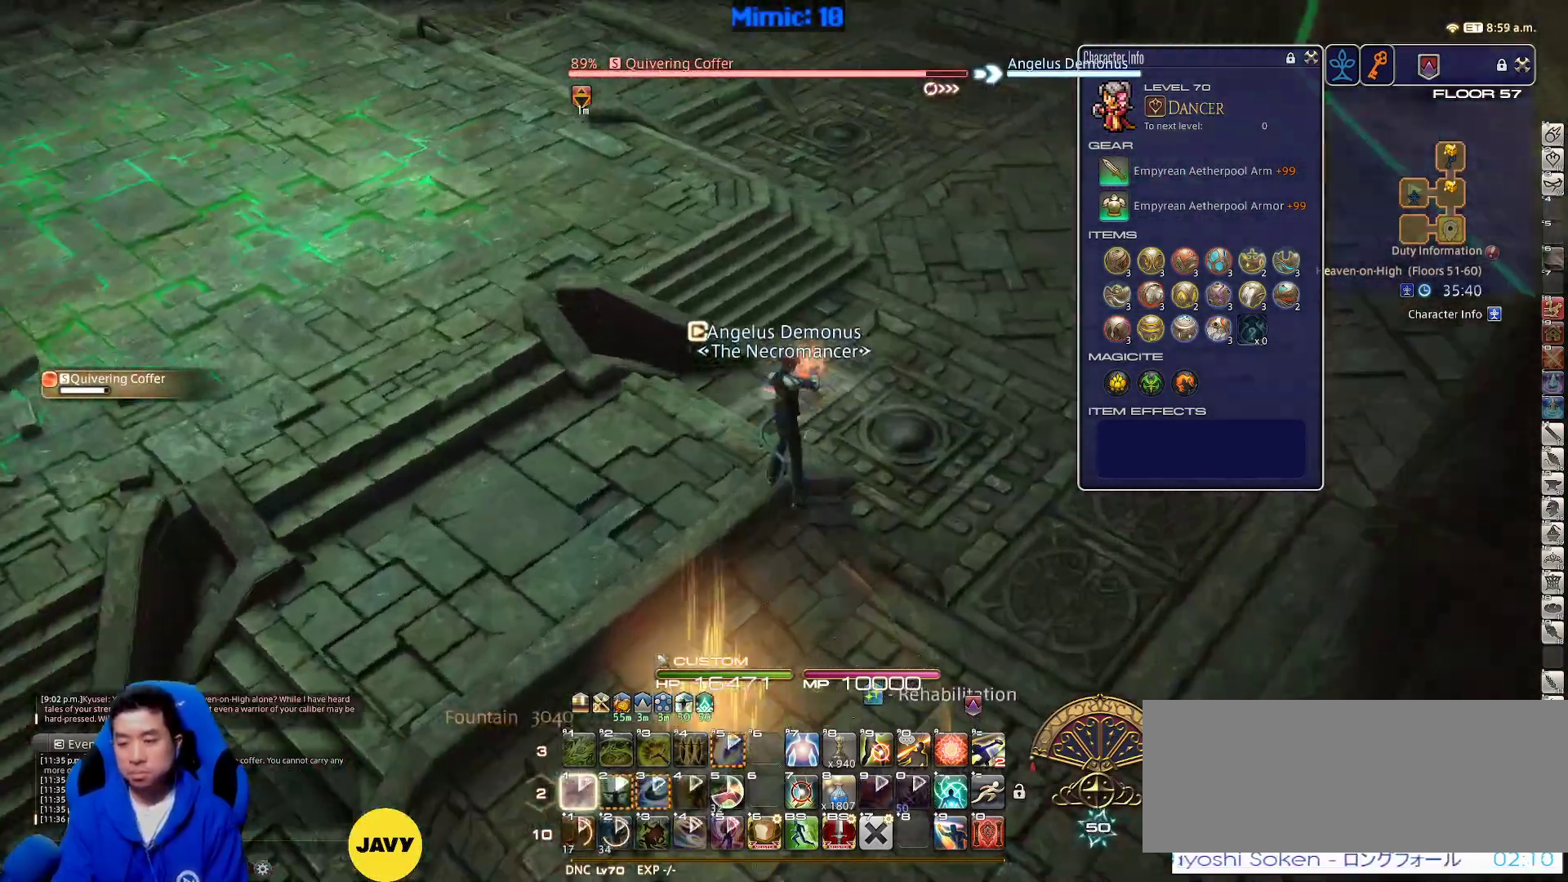
{"keys": ["w"], "events": [[17, "1", "up"], [100, "d", "down"], [150, "space", "down"], [300, "d", "up"], [300, "return", "down"], [300, "space", "up"], [333, "p", "up"], [433, "return", "up"]]}
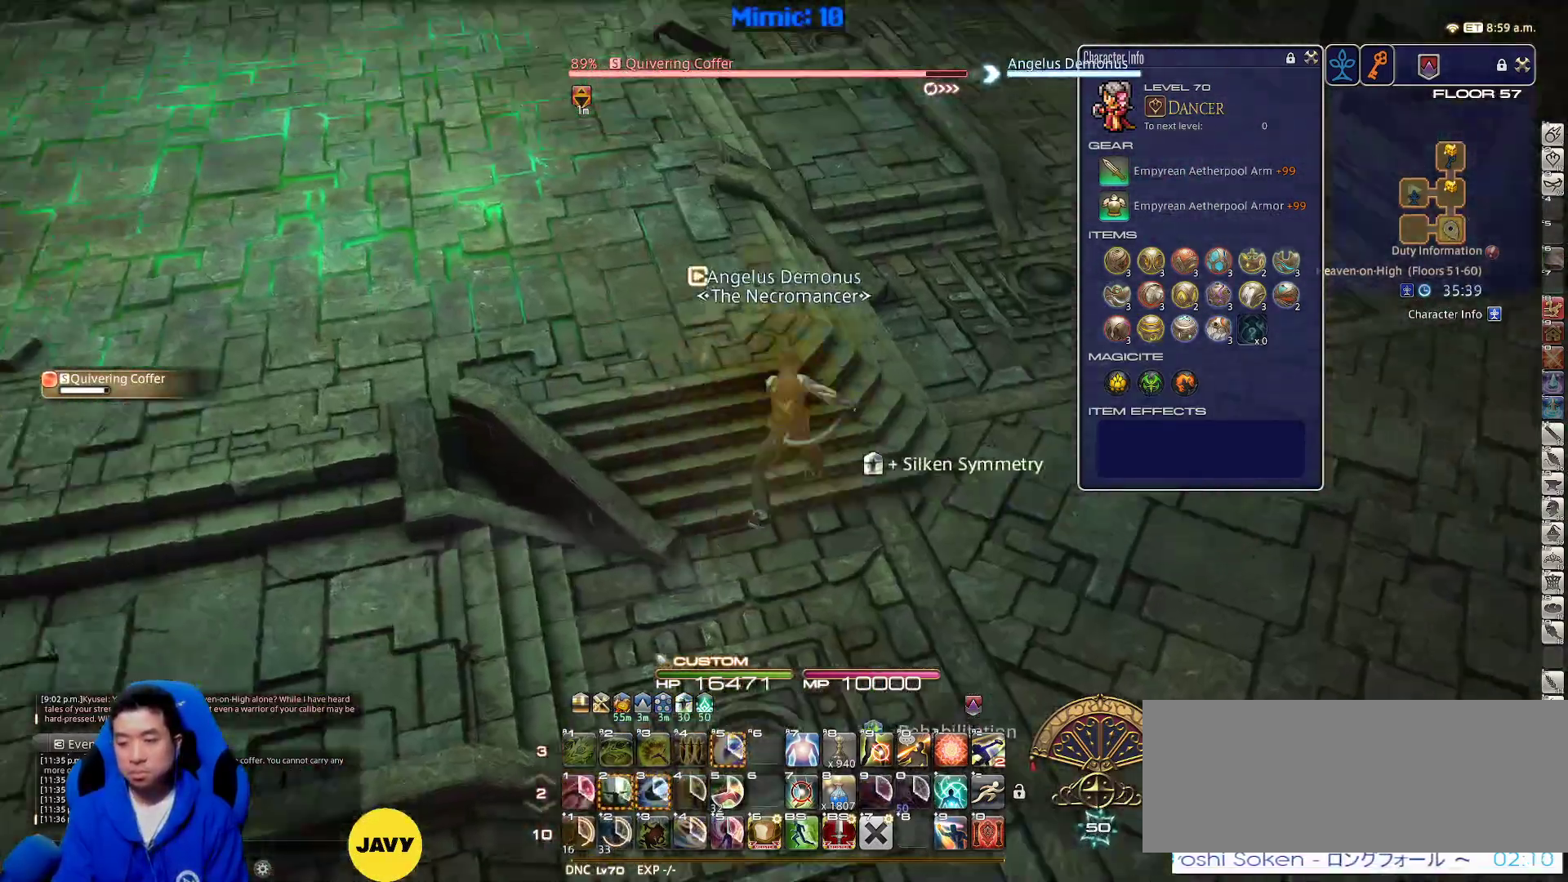
{"keys": ["p", "w"], "events": [[33, "return", "down"], [83, "return", "up"], [133, "p", "down"], [233, "p", "up"], [317, "p", "down"], [417, "p", "up"], [467, "p", "down"]]}
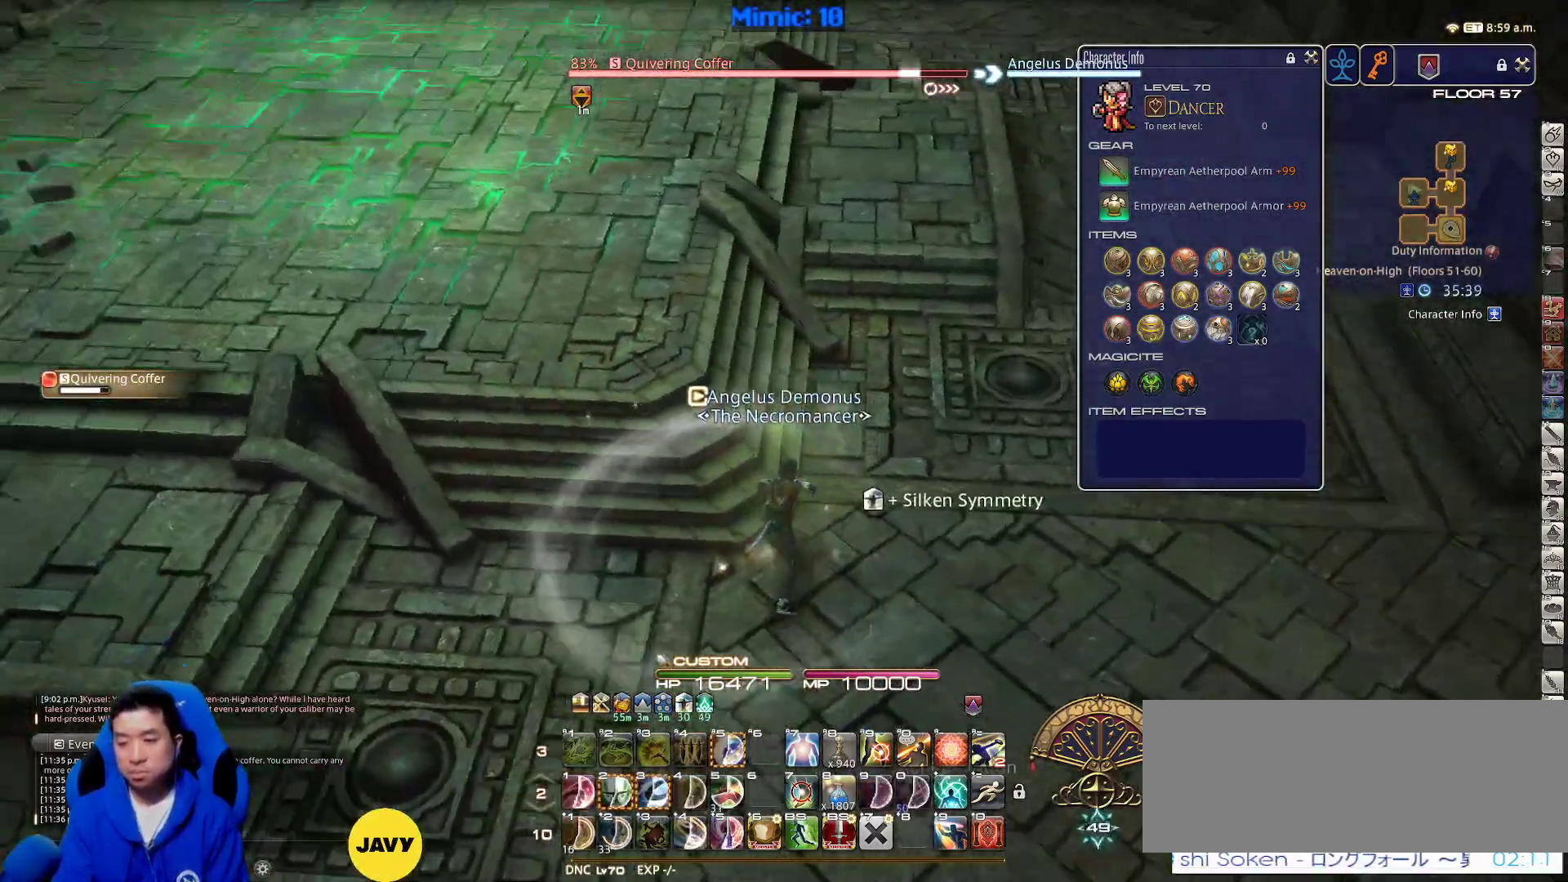
{"keys": ["d", "w"], "events": [[150, "d", "down"], [150, "p", "up"]]}
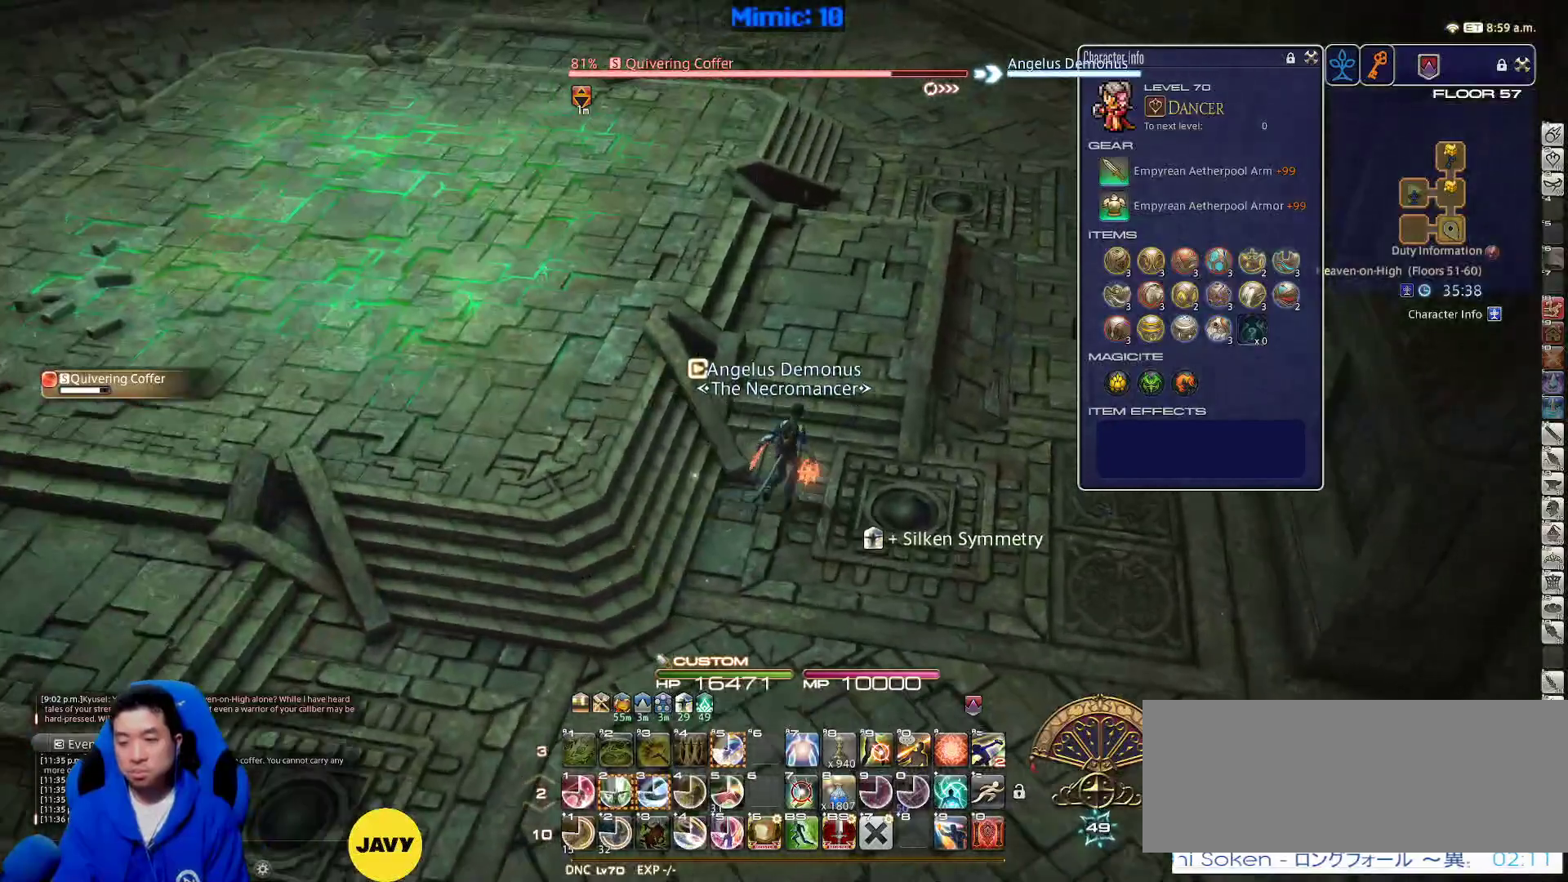
{"keys": ["w"], "events": [[17, "d", "up"]]}
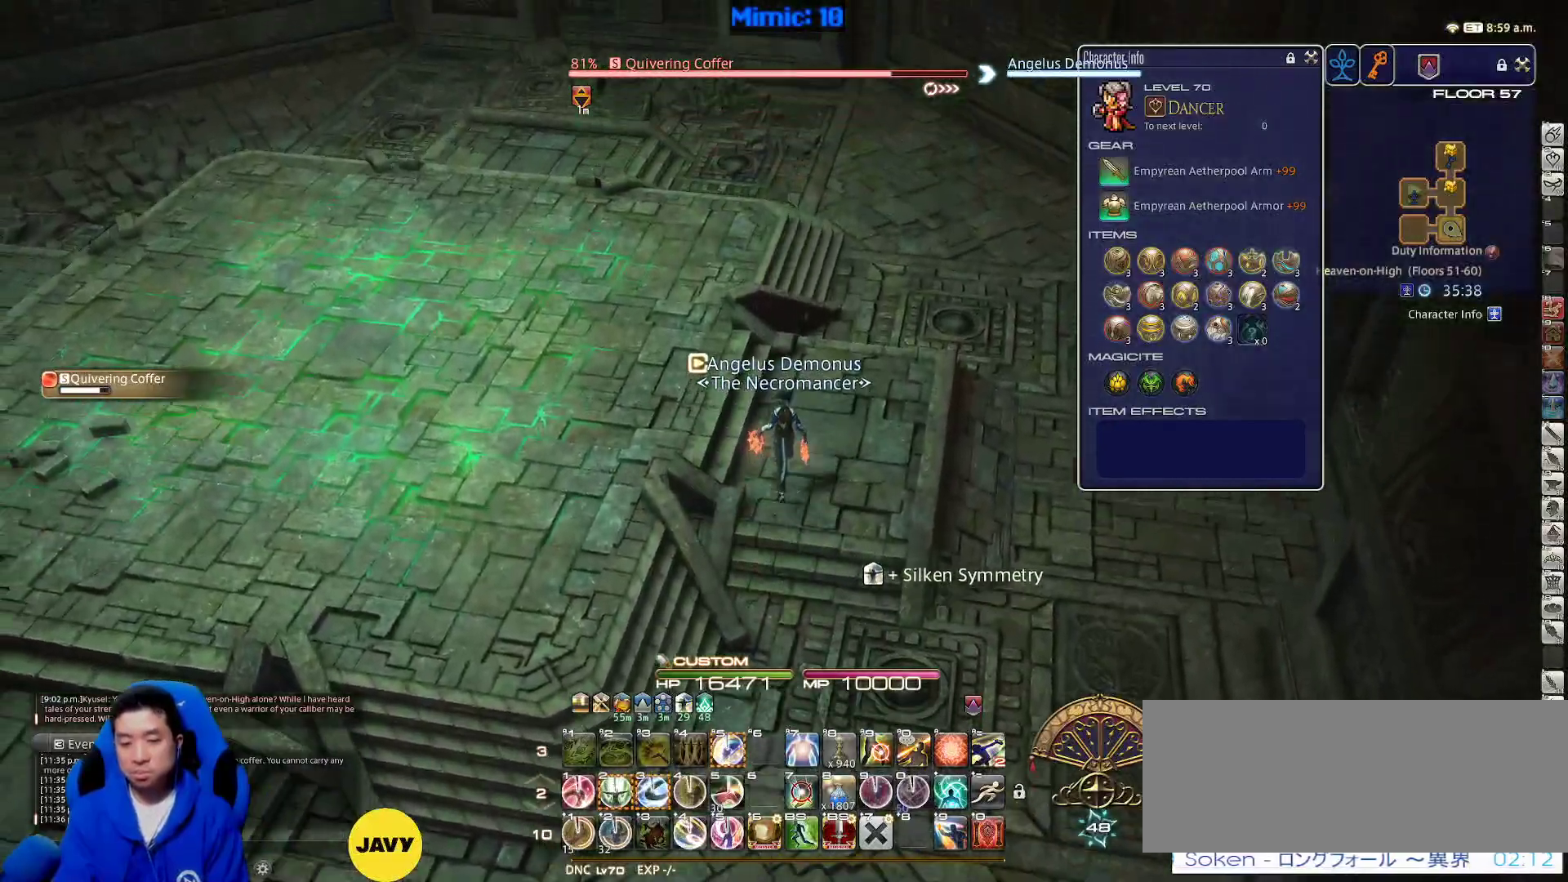
{"keys": ["w"], "events": [[33, "2", "down"], [167, "2", "up"]]}
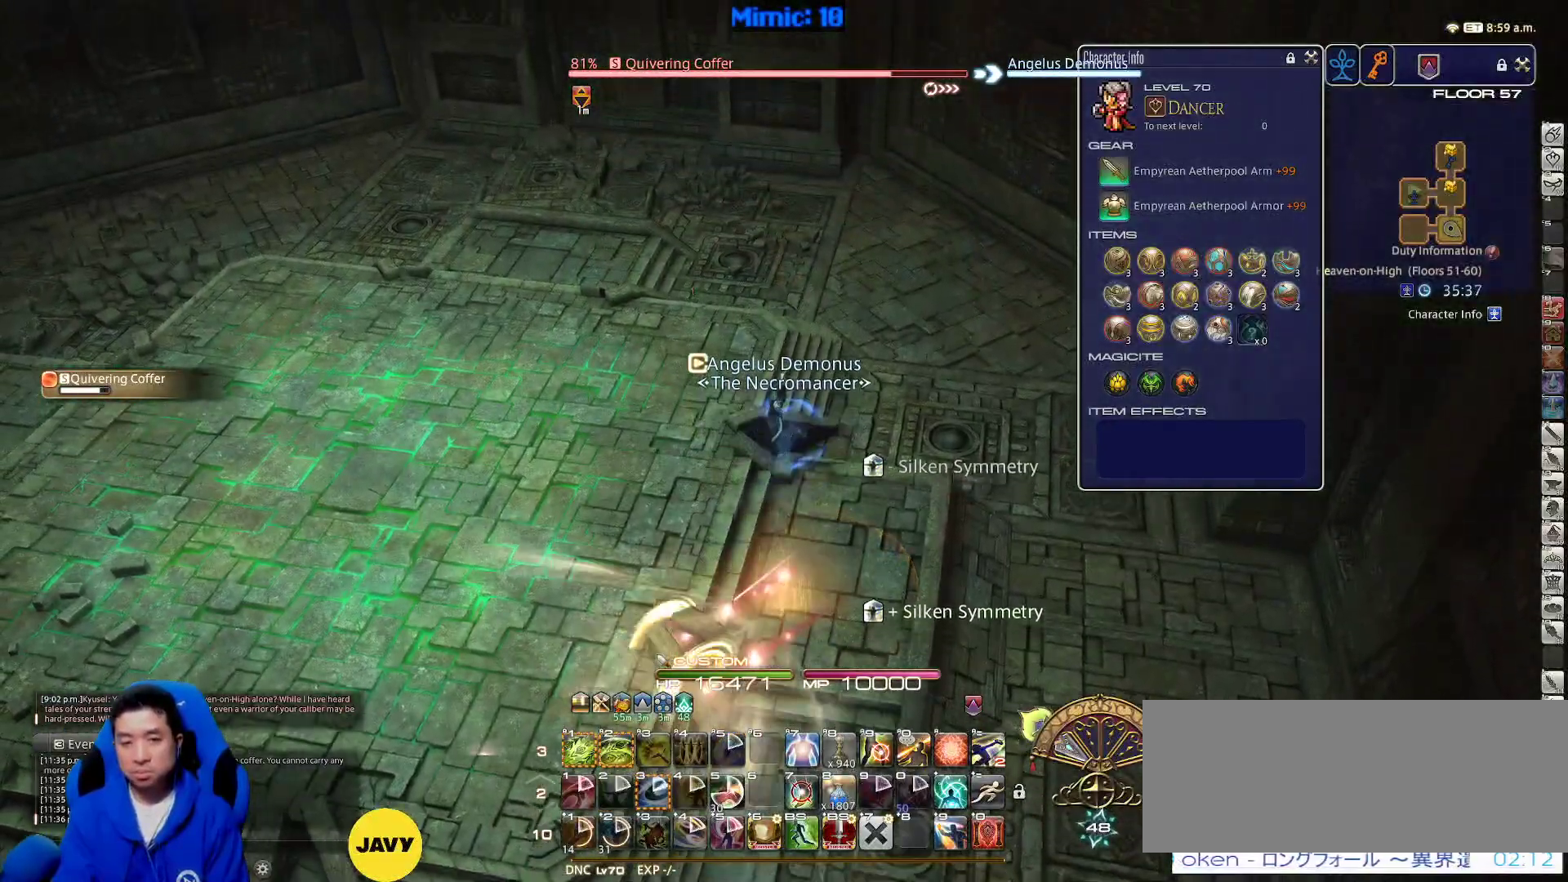
{"keys": ["1", "alt_r", "w"], "events": [[417, "alt_r", "down"], [467, "1", "down"]]}